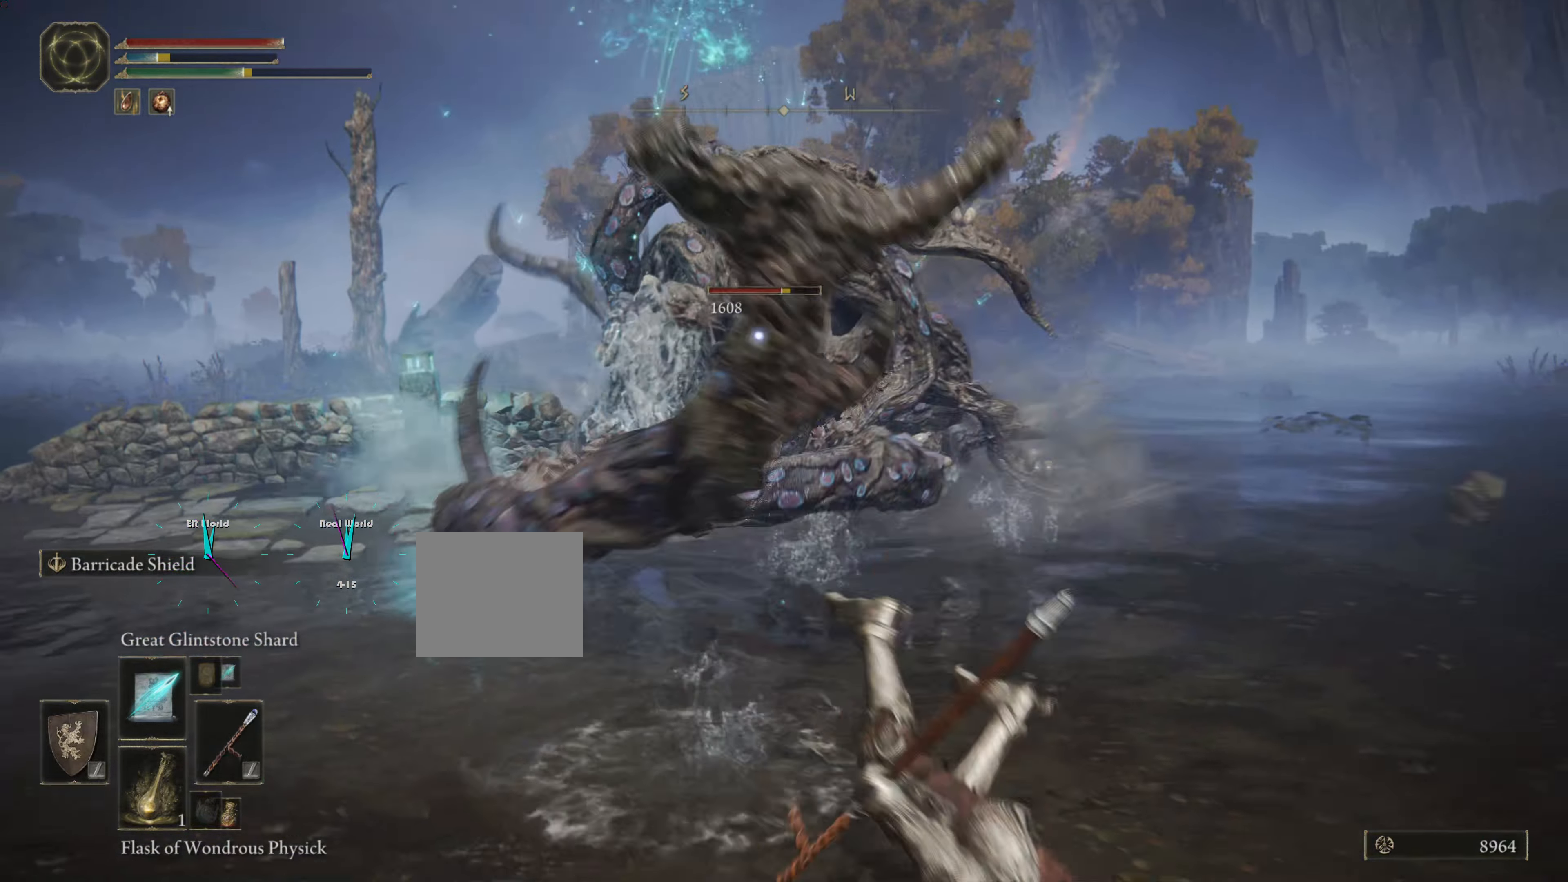
Gameplay with a controller (PlayStation layout); each line is a JSON object with the inputs held at the frame after it. "events" lists button and stick changes between this image and that frame as [ms after this image, input, new state], when the widget could be followed in between.
{"buttons": ["L1", "L2"], "left_stick": "down-right", "right_stick": "center"}
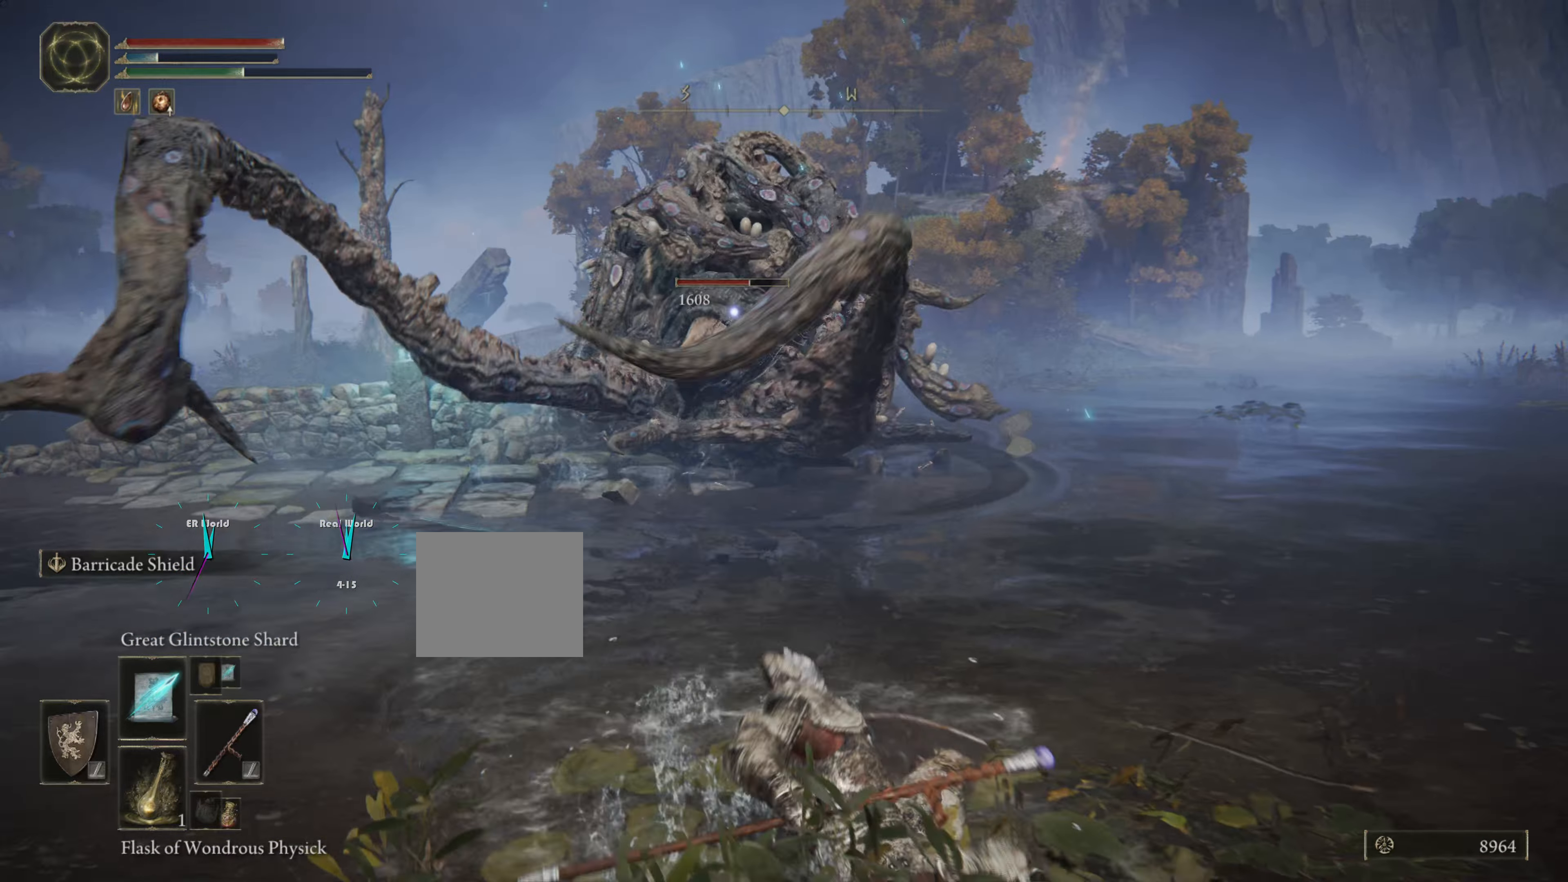
{"buttons": ["L1", "R1"], "left_stick": "down-right", "right_stick": "center", "events": [[17, "L2", "up"], [501, "R1", "down"]]}
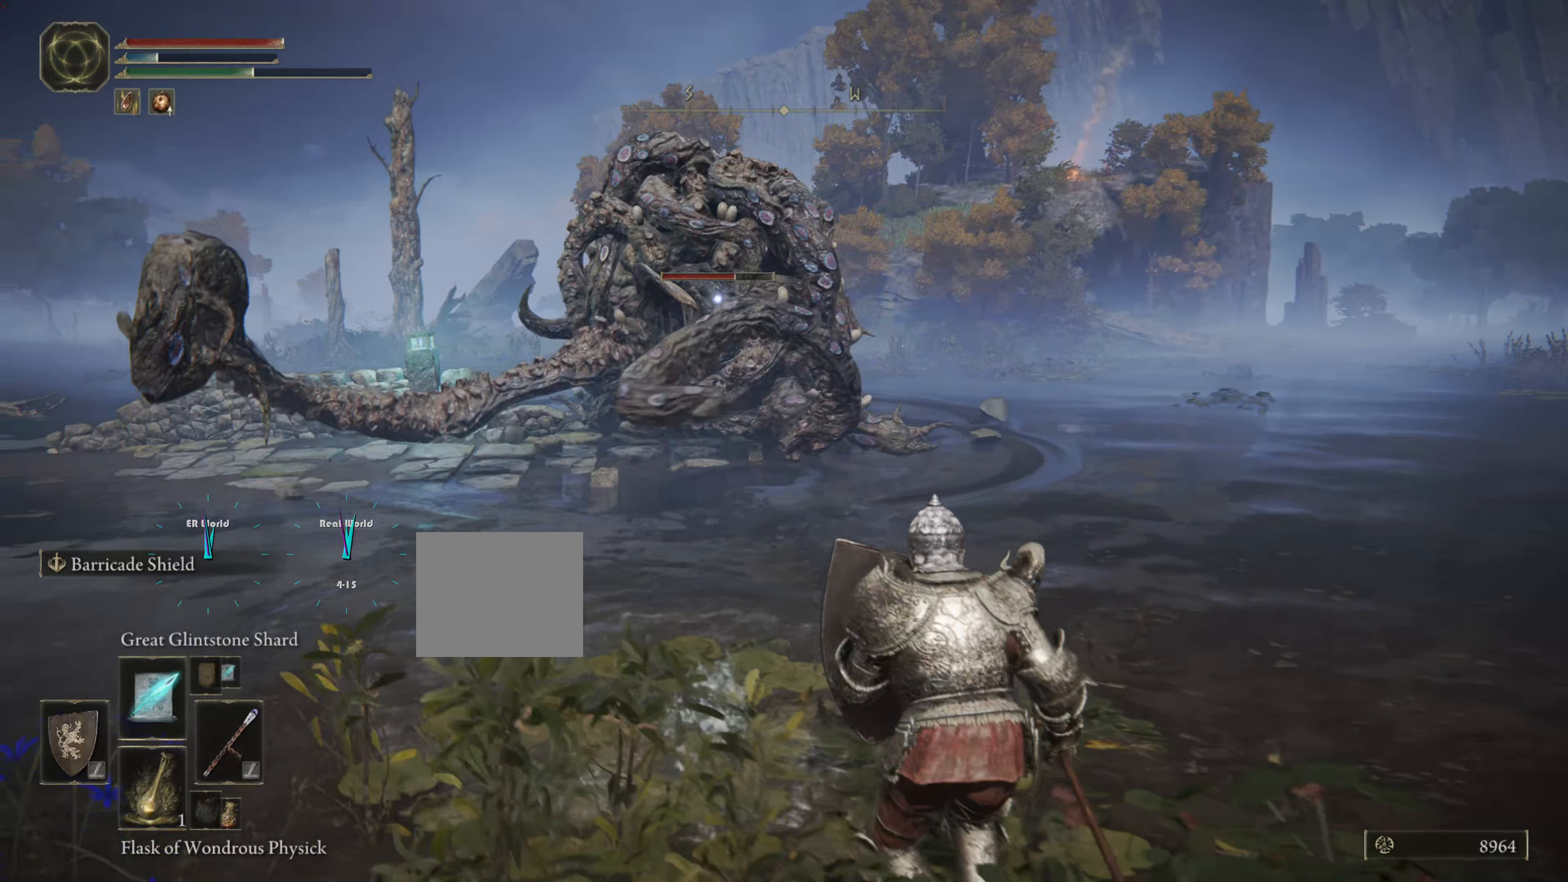
{"buttons": ["L1"], "left_stick": "down-right", "right_stick": "center", "events": [[100, "R1", "up"]]}
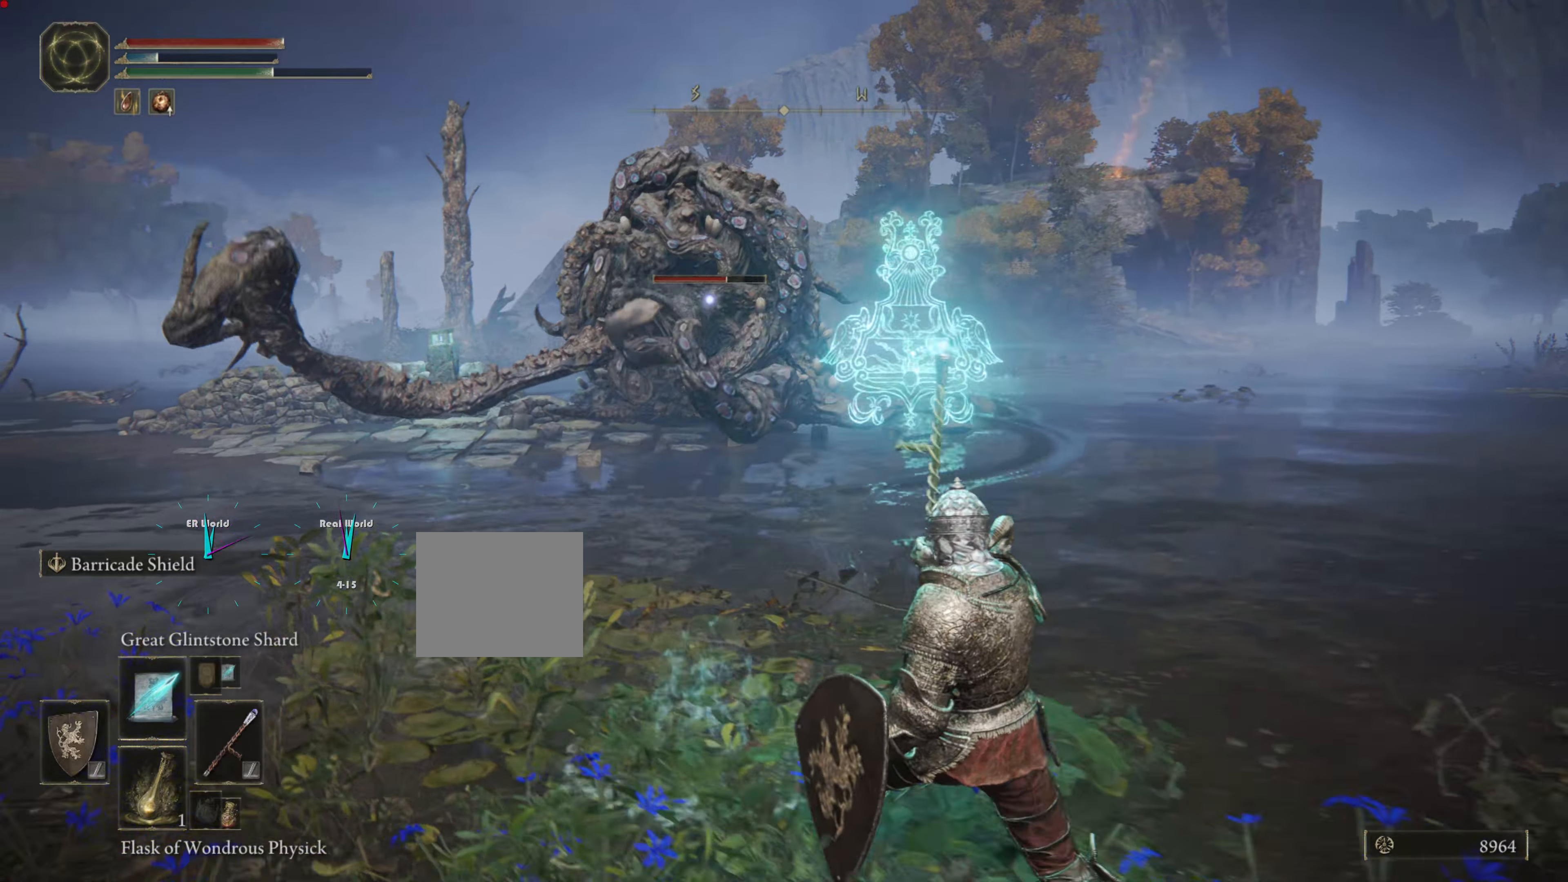
{"buttons": ["L1"], "left_stick": "right", "right_stick": "center", "events": [[67, "L2", "down"], [234, "L2", "up"], [284, "left_stick", "right"]]}
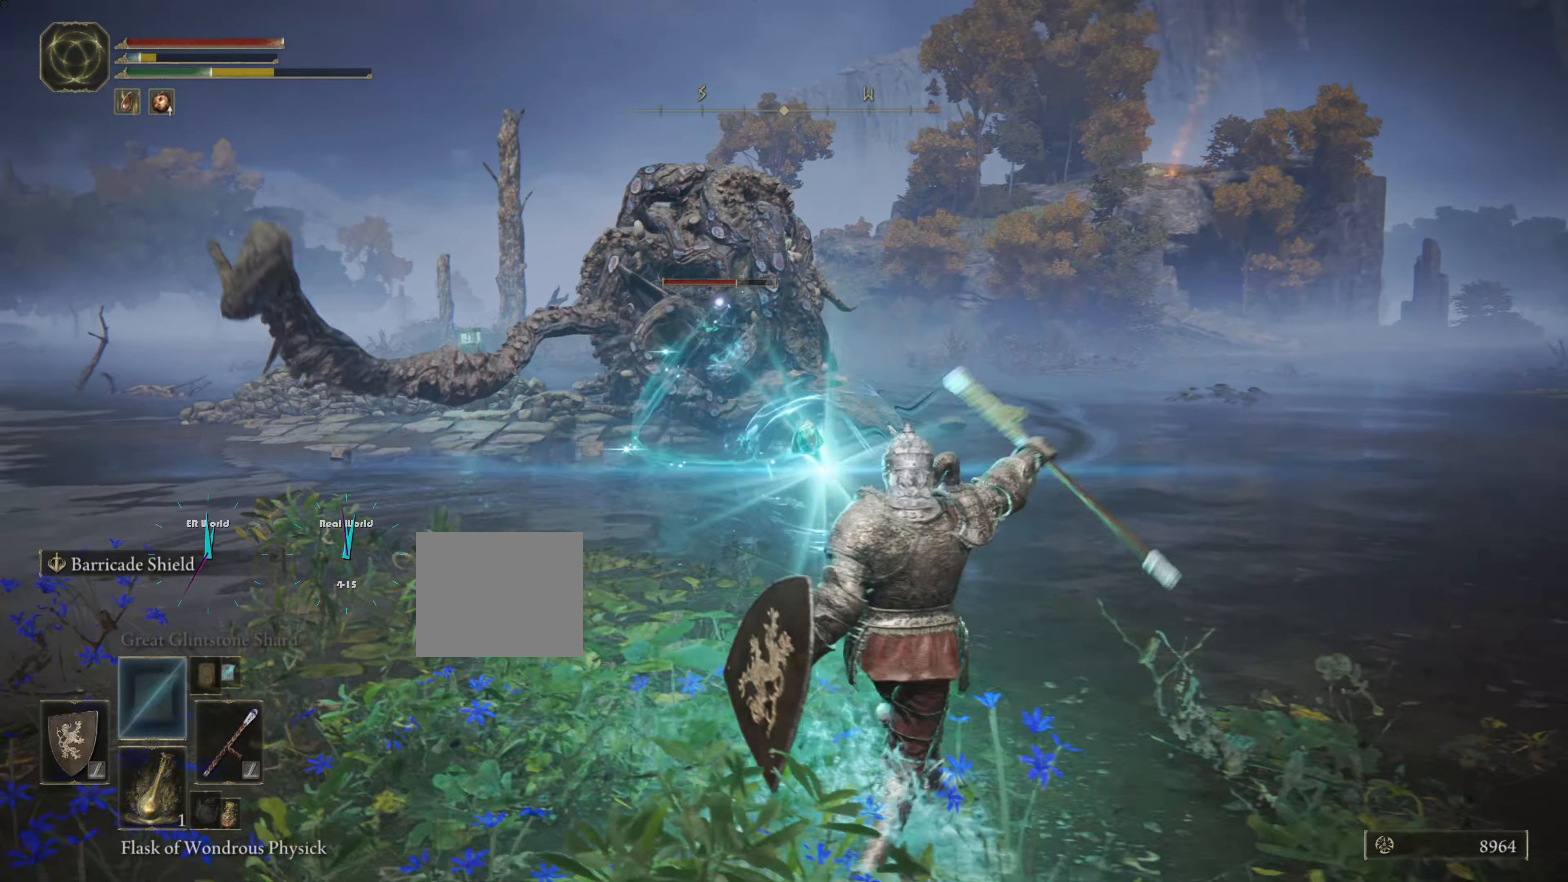
{"buttons": ["L1"], "left_stick": "down-right", "right_stick": "center", "events": [[33, "left_stick", "up"], [300, "left_stick", "down-right"]]}
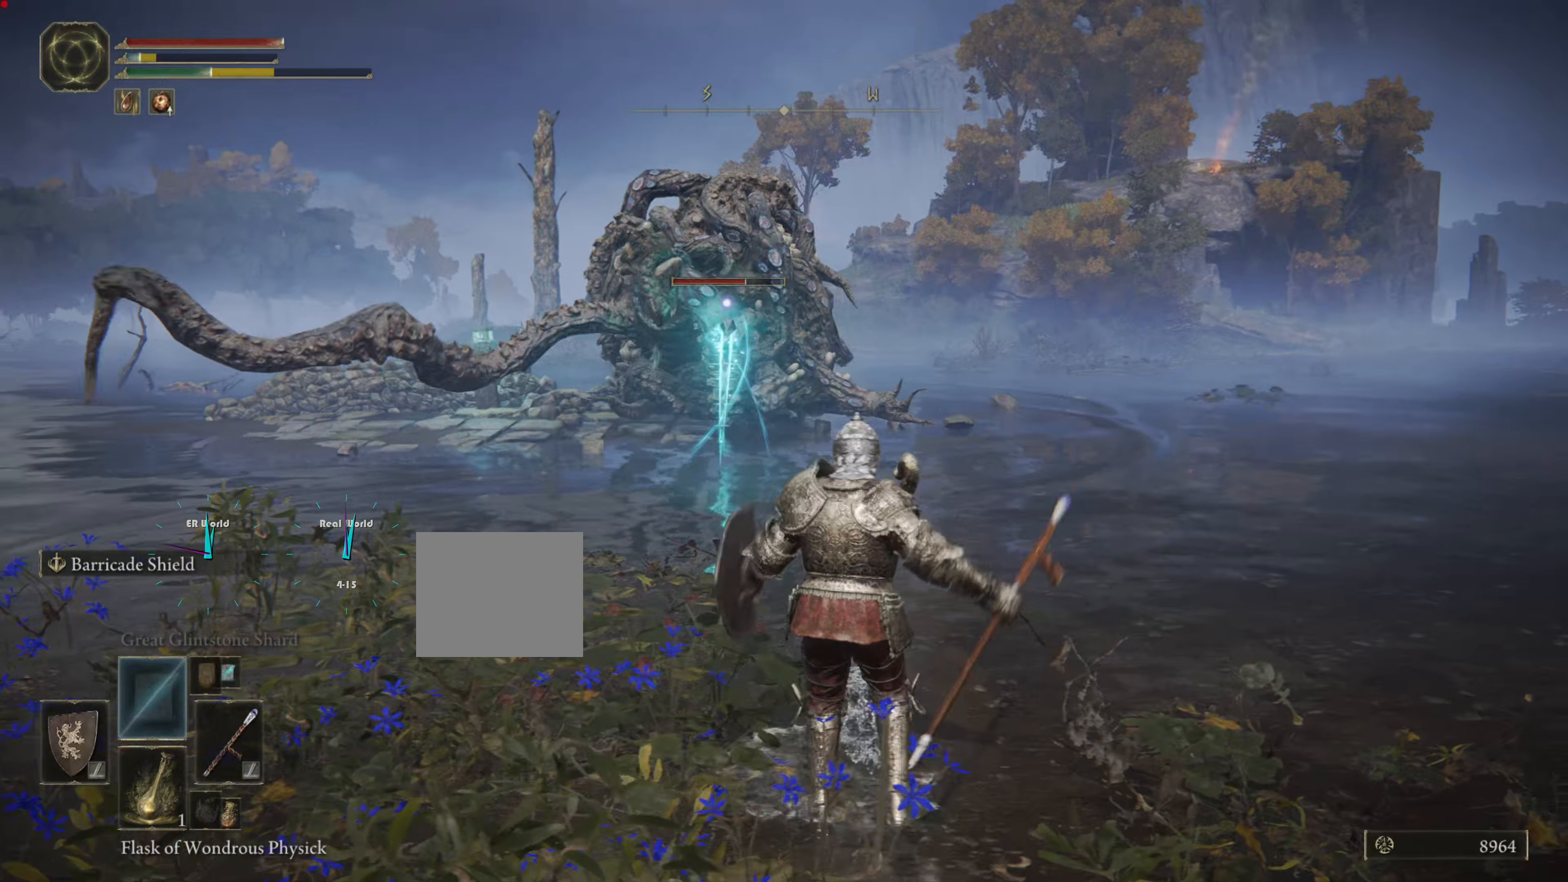
{"buttons": ["L1", "R1"], "left_stick": "up-right", "right_stick": "center", "events": [[34, "left_stick", "right"], [317, "left_stick", "up-right"], [484, "R1", "down"]]}
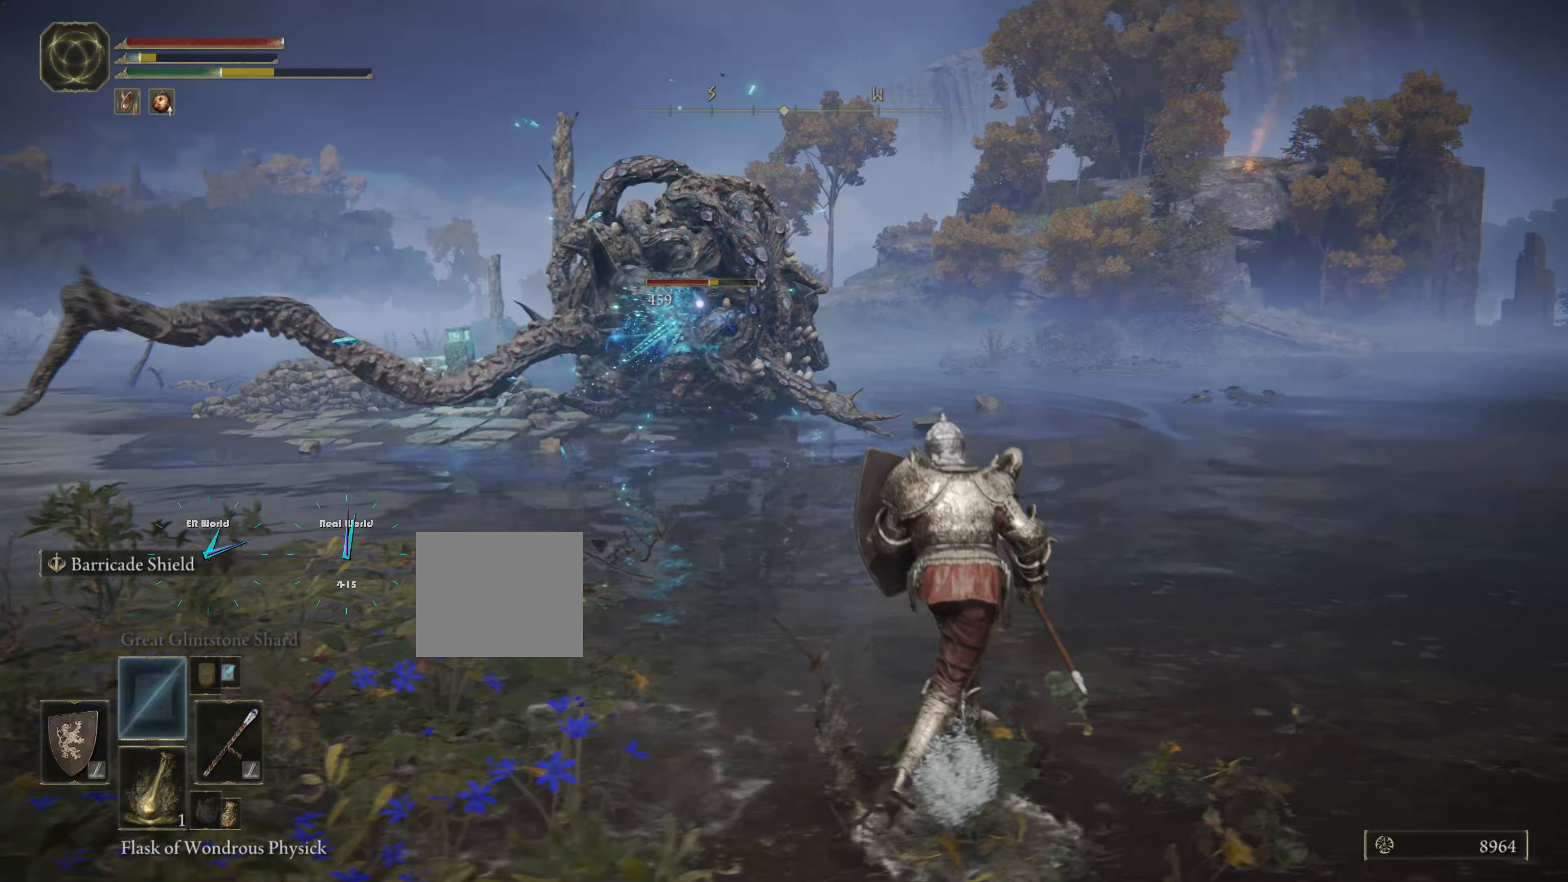
{"buttons": ["L1"], "left_stick": "up-left", "right_stick": "center"}
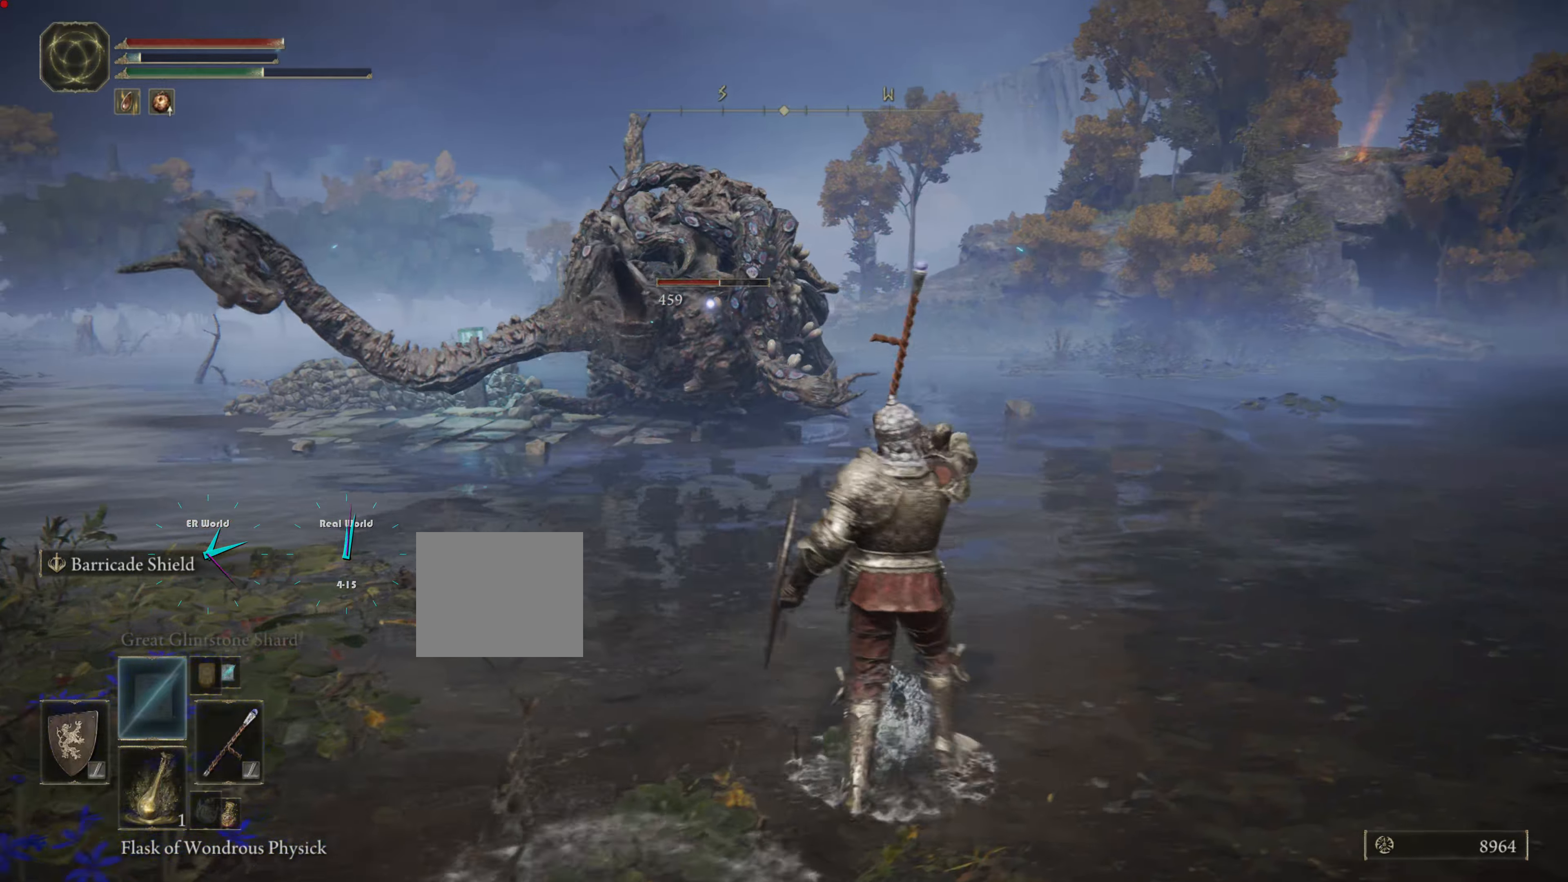
{"buttons": ["L1"], "left_stick": "left", "right_stick": "center", "events": [[151, "left_stick", "left"]]}
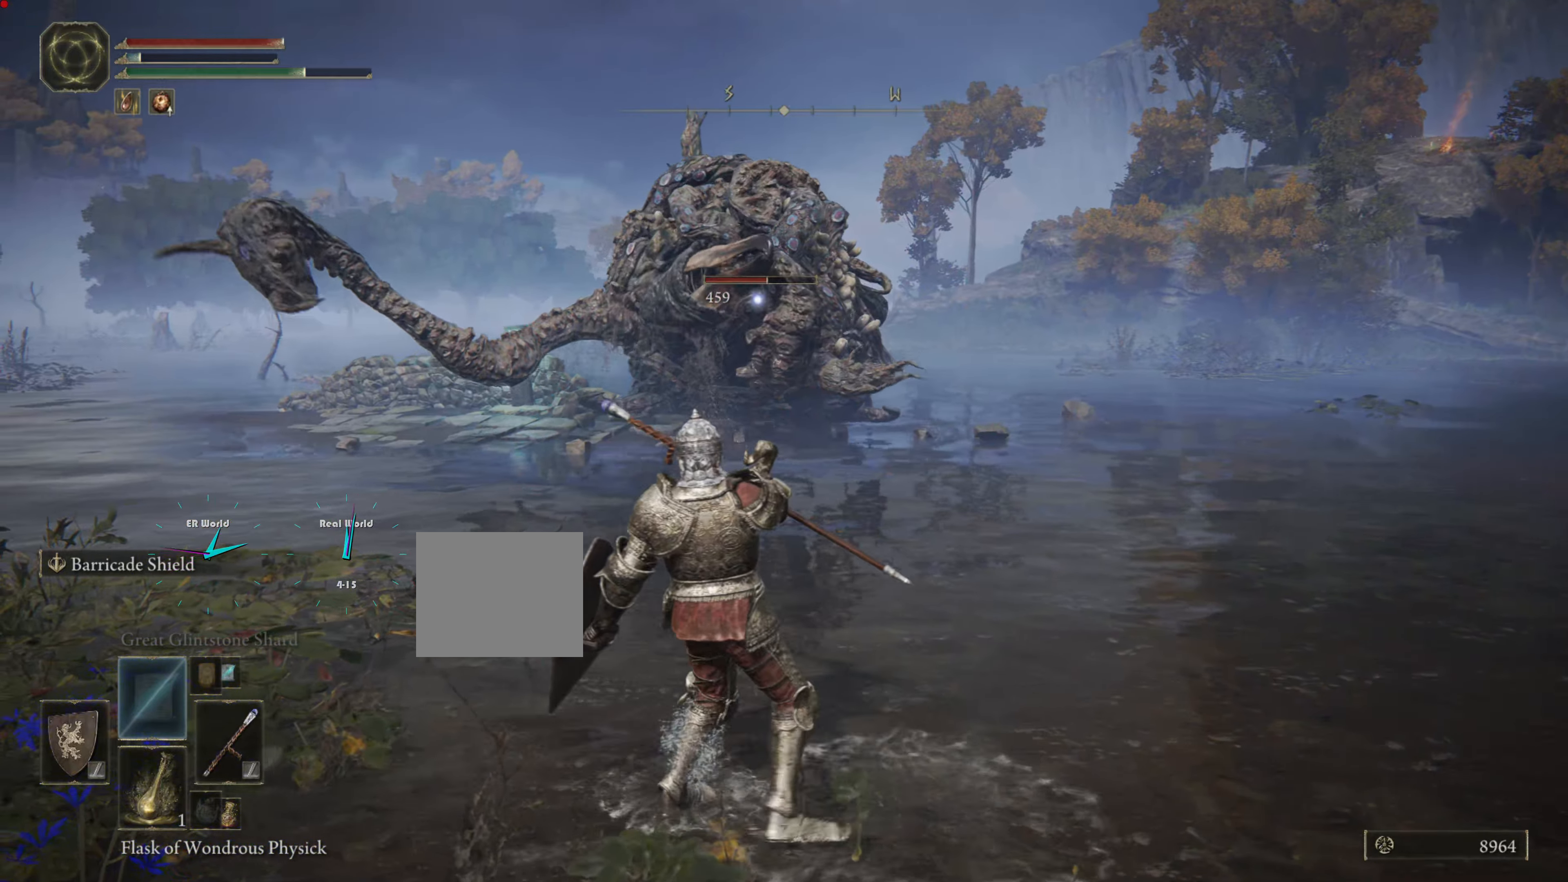
{"buttons": ["L1"], "left_stick": "down-left", "right_stick": "center", "events": [[367, "left_stick", "down-left"]]}
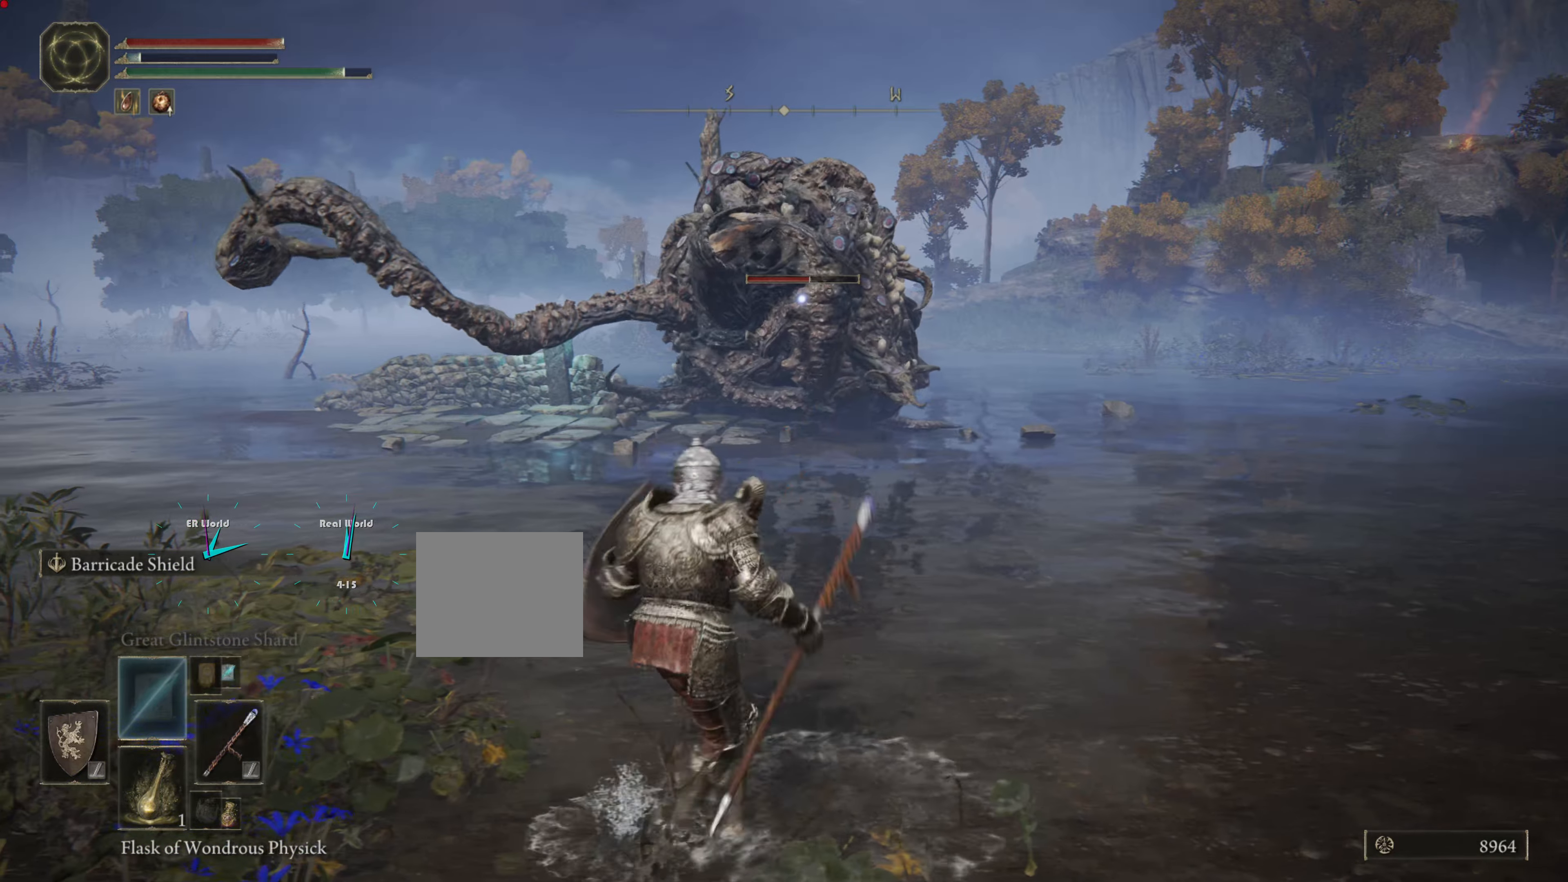
{"buttons": ["L1", "L2"], "left_stick": "left", "right_stick": "center", "events": [[251, "SQUARE", "down"], [284, "left_stick", "left"], [401, "SQUARE", "up"], [468, "L2", "down"]]}
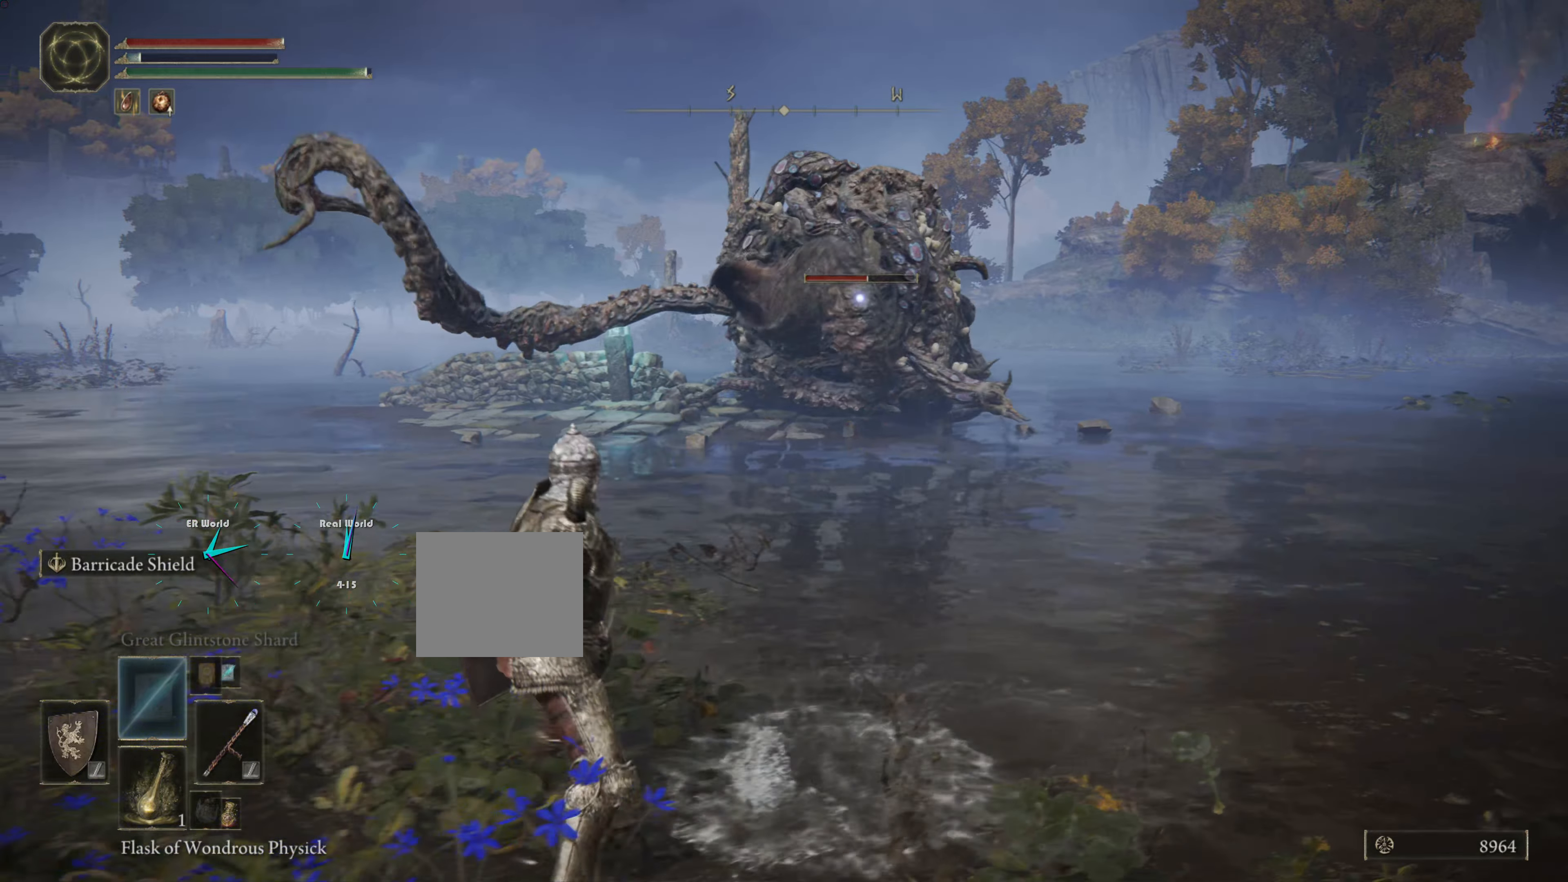
{"buttons": ["L1"], "left_stick": "up-left", "right_stick": "center", "events": [[17, "L2", "up"], [234, "left_stick", "up-left"]]}
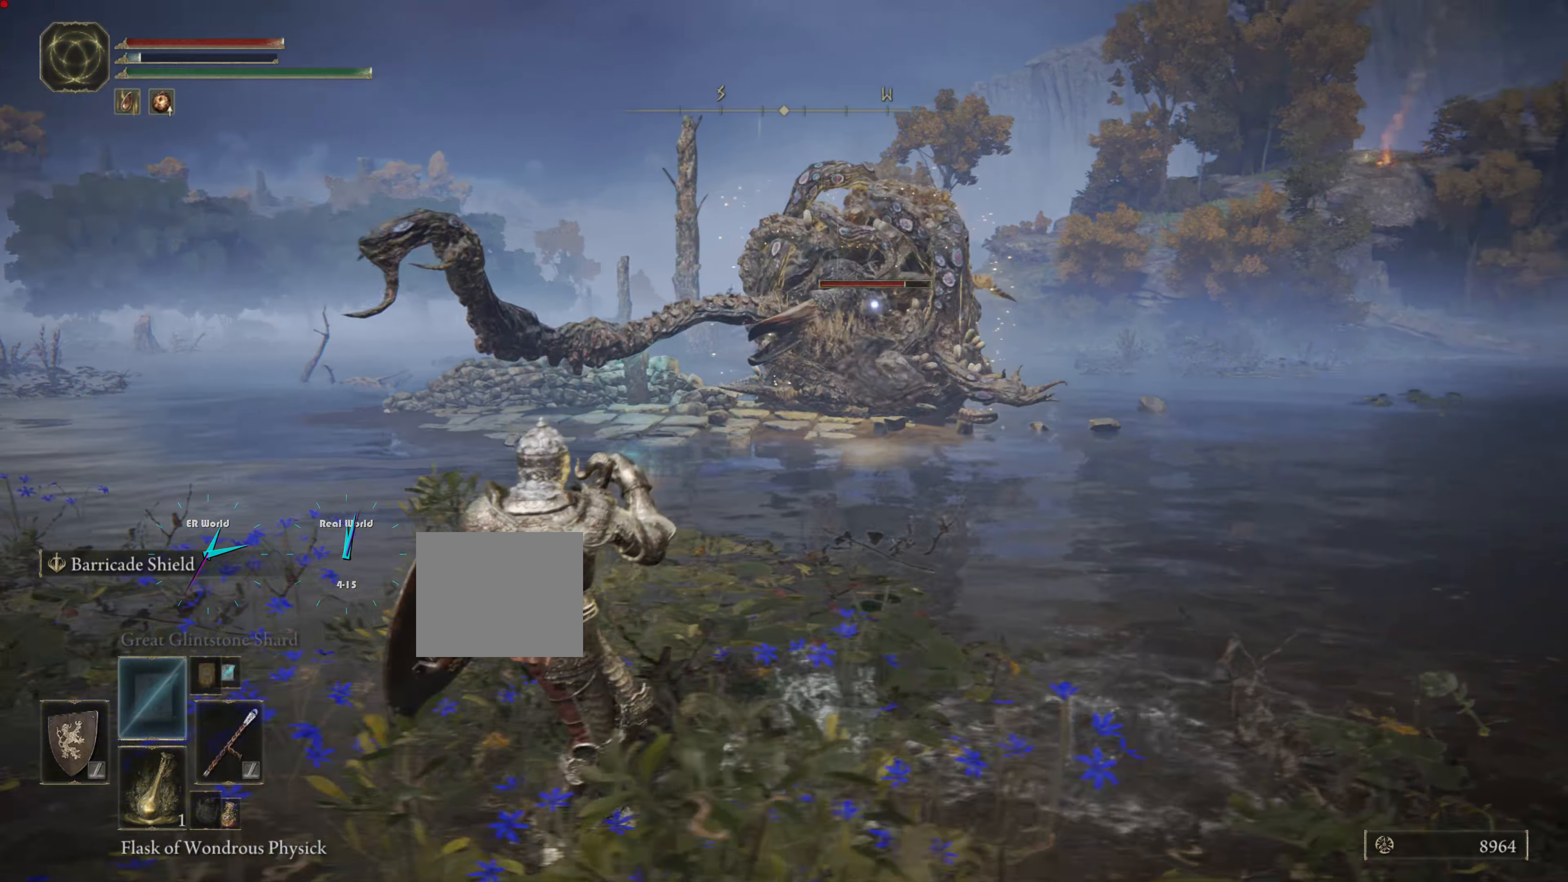
{"buttons": ["L1"], "left_stick": "up-left", "right_stick": "center", "events": []}
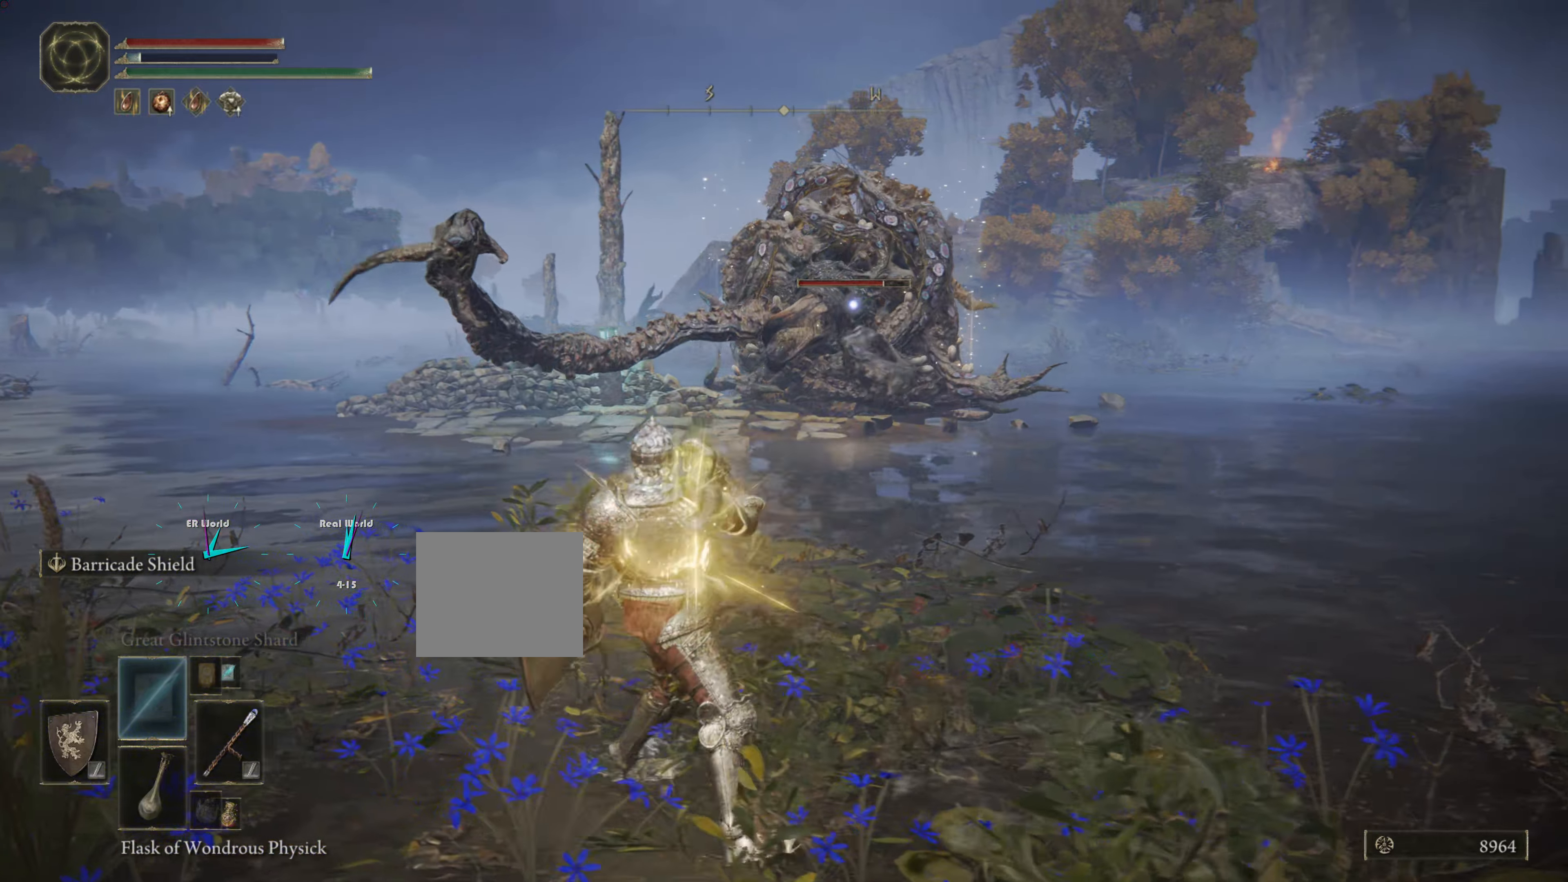
{"buttons": ["L1"], "left_stick": "up-left", "right_stick": "center", "events": [[384, "R1", "down"], [484, "R1", "up"]]}
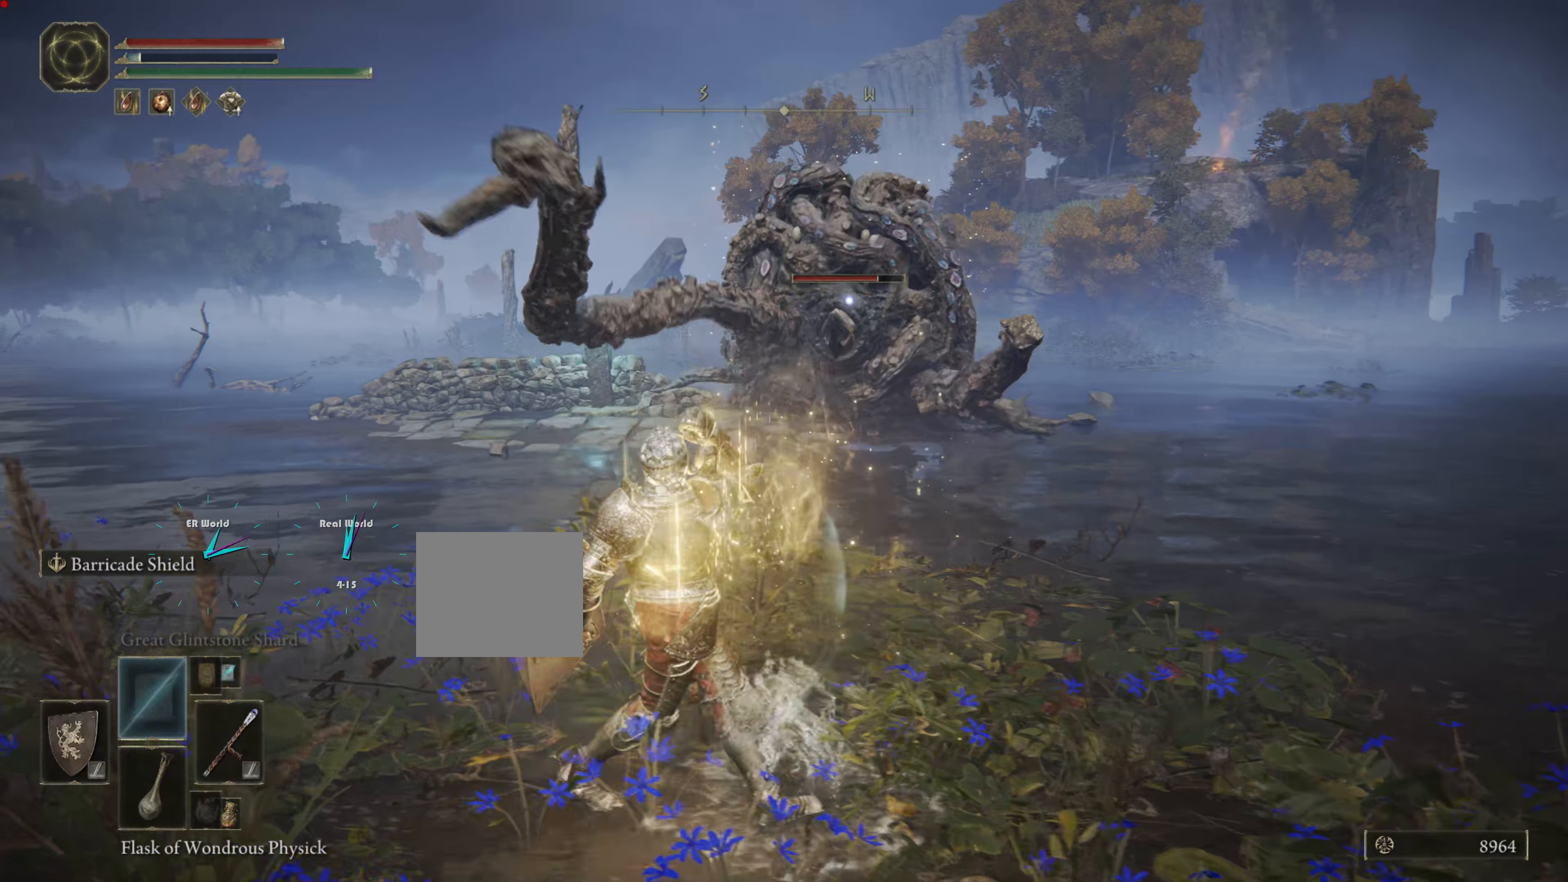
{"buttons": ["L1"], "left_stick": "down-left", "right_stick": "center", "events": [[101, "R1", "down"], [184, "R1", "up"], [301, "left_stick", "down-left"]]}